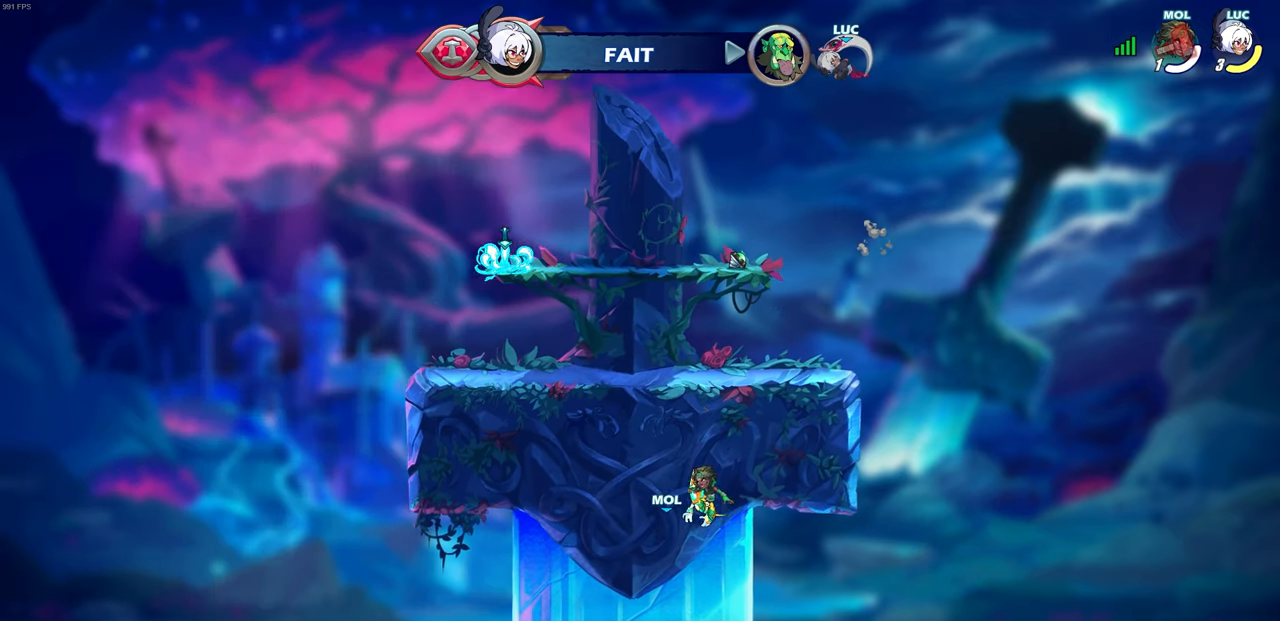
Gameplay with a controller (PlayStation layout); each line is a JSON object with the inputs held at the frame after it. "events" lists button and stick changes between this image and that frame as [ms after this image, input, new state], when the widget could be followed in between. Not read: right_stick.
{"buttons": [], "left_stick": "center", "events": [[367, "left_stick", "center"]]}
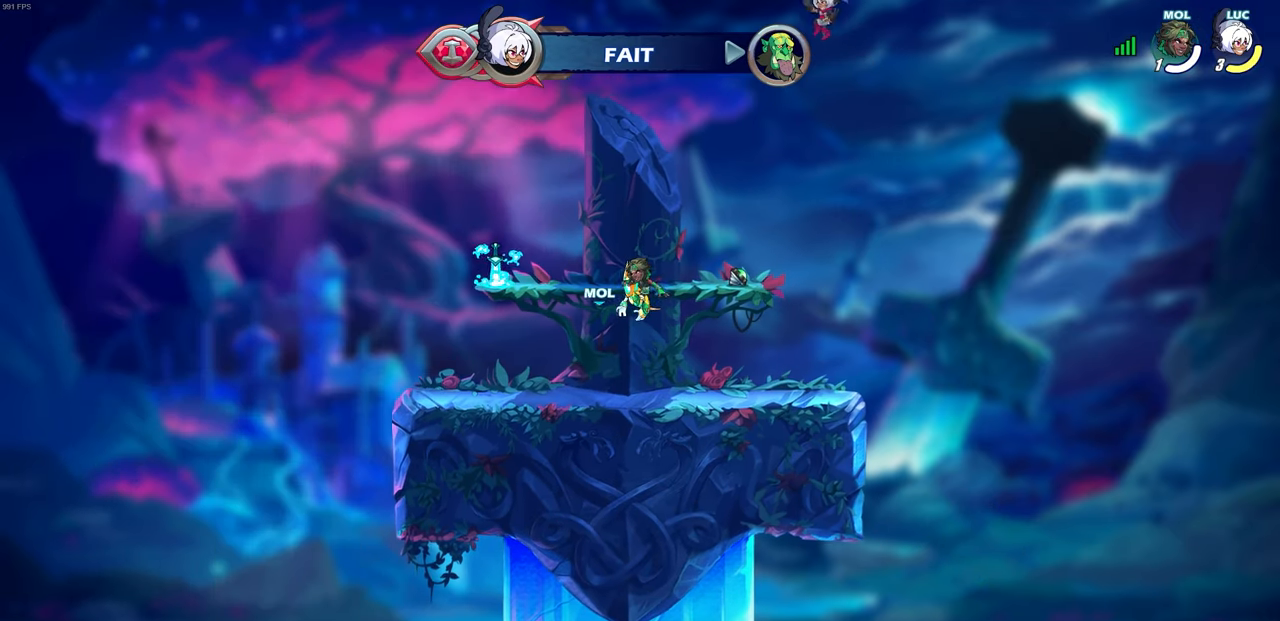
{"buttons": ["R1"], "left_stick": "center", "events": [[33, "left_stick", "left"], [333, "R1", "down"], [333, "left_stick", "center"]]}
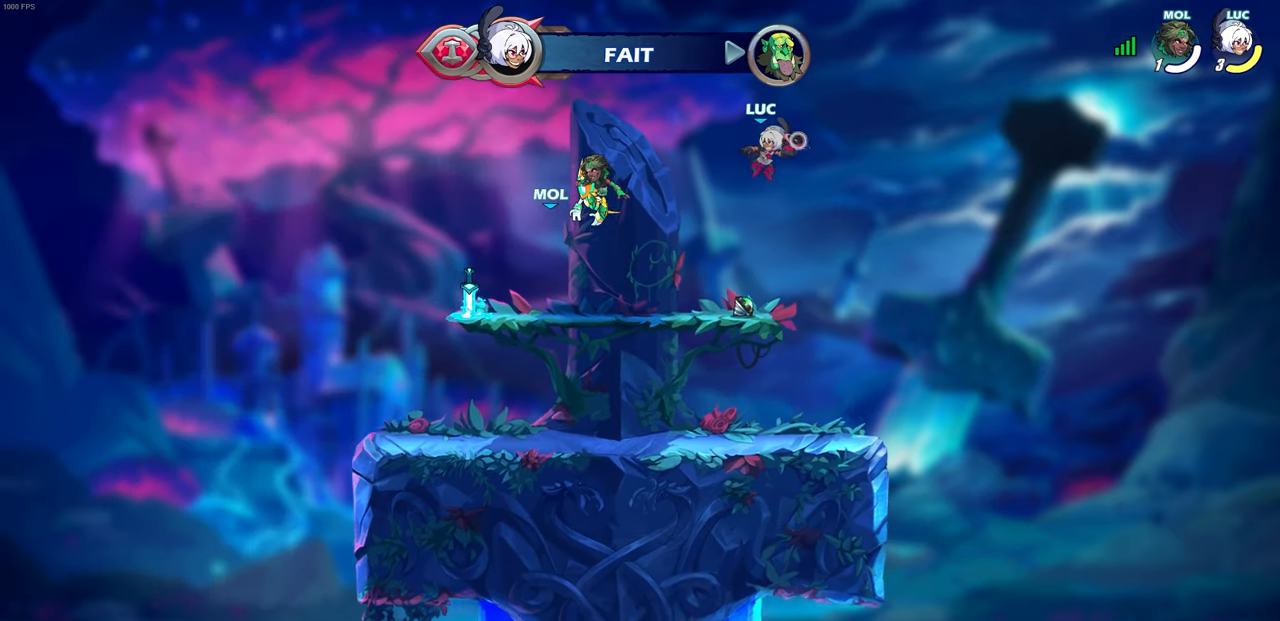
{"buttons": ["R1"], "left_stick": "up", "events": [[500, "left_stick", "up"]]}
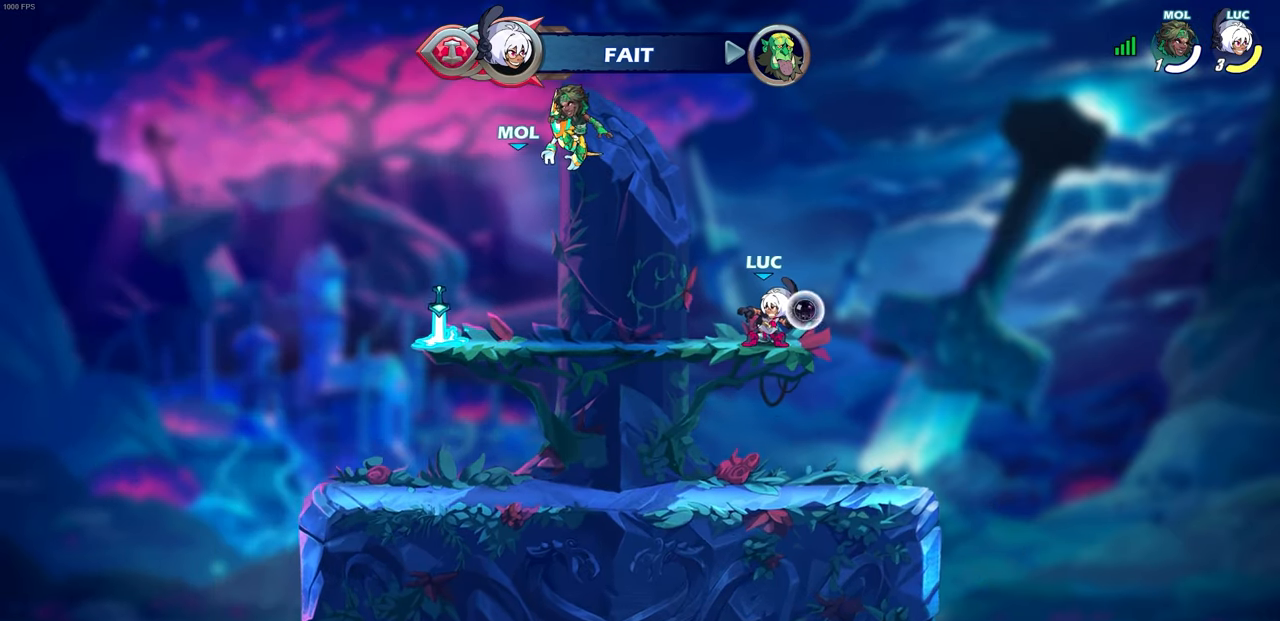
{"buttons": ["R1"], "left_stick": "up", "events": []}
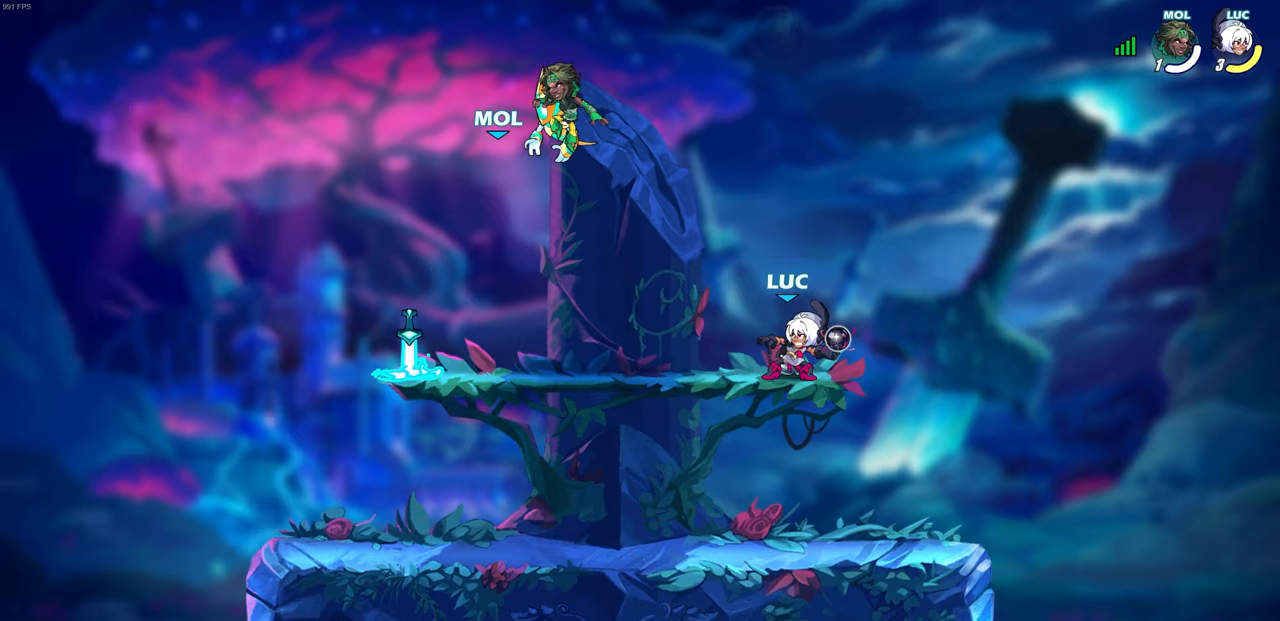
{"buttons": [], "left_stick": "center", "events": [[200, "R1", "up"], [383, "left_stick", "center"]]}
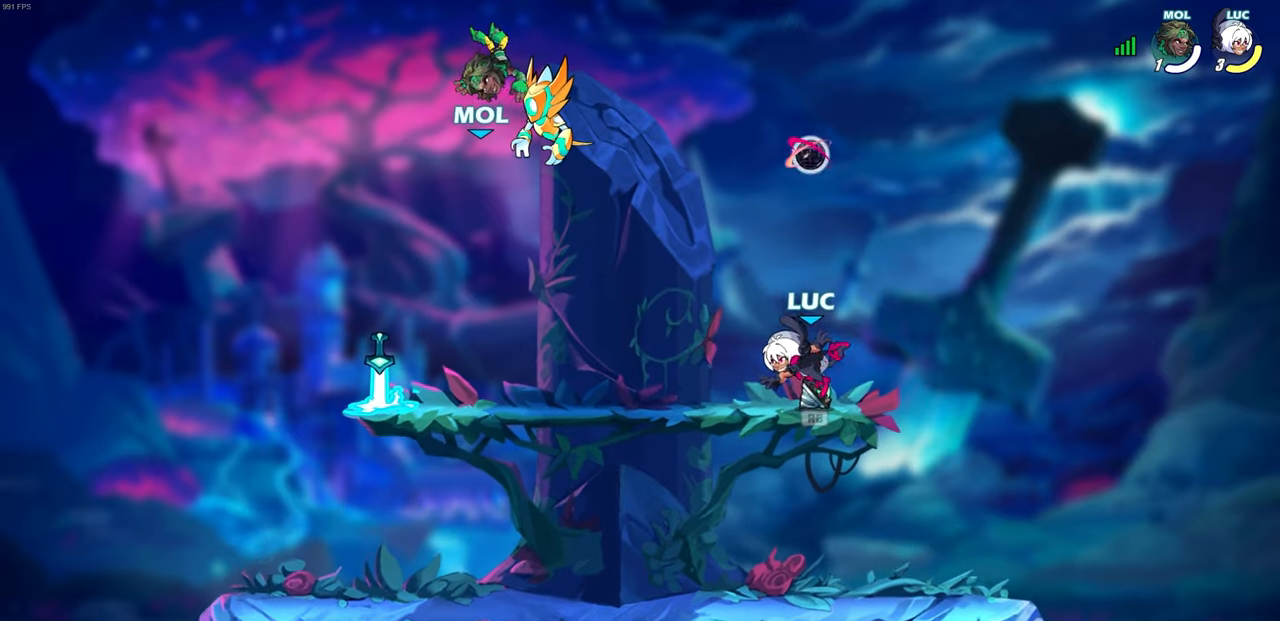
{"buttons": [], "left_stick": "center", "events": [[267, "R1", "down"], [350, "R1", "up"]]}
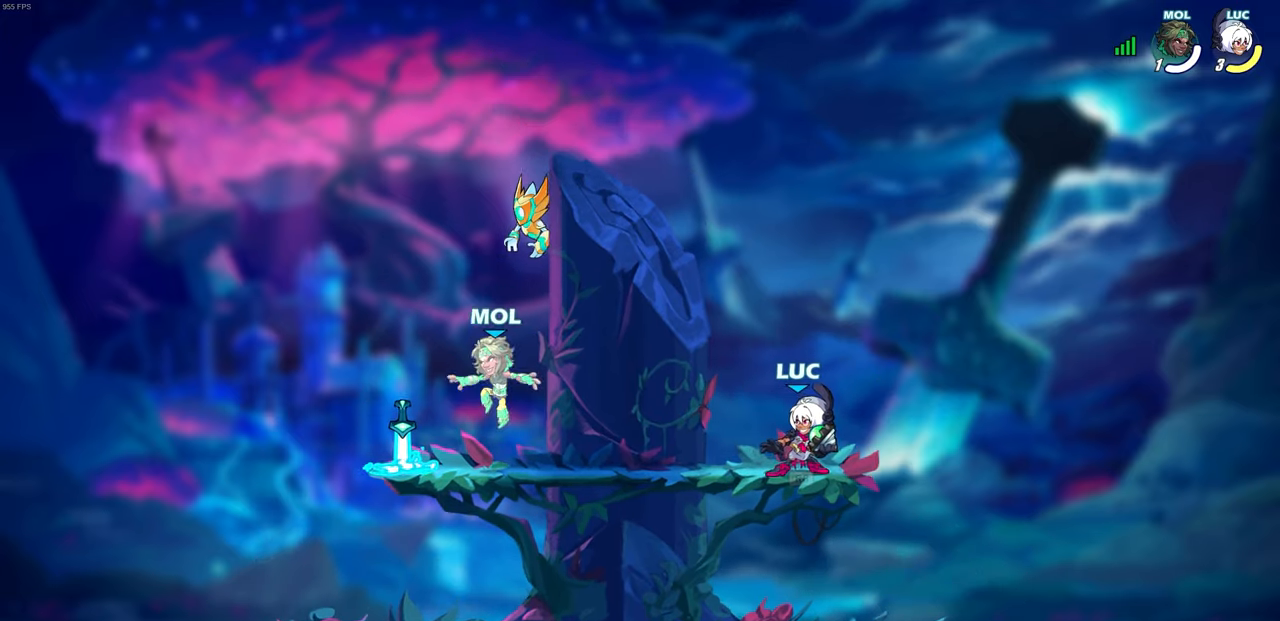
{"buttons": [], "left_stick": "center", "events": [[233, "CROSS", "down"], [350, "CROSS", "up"]]}
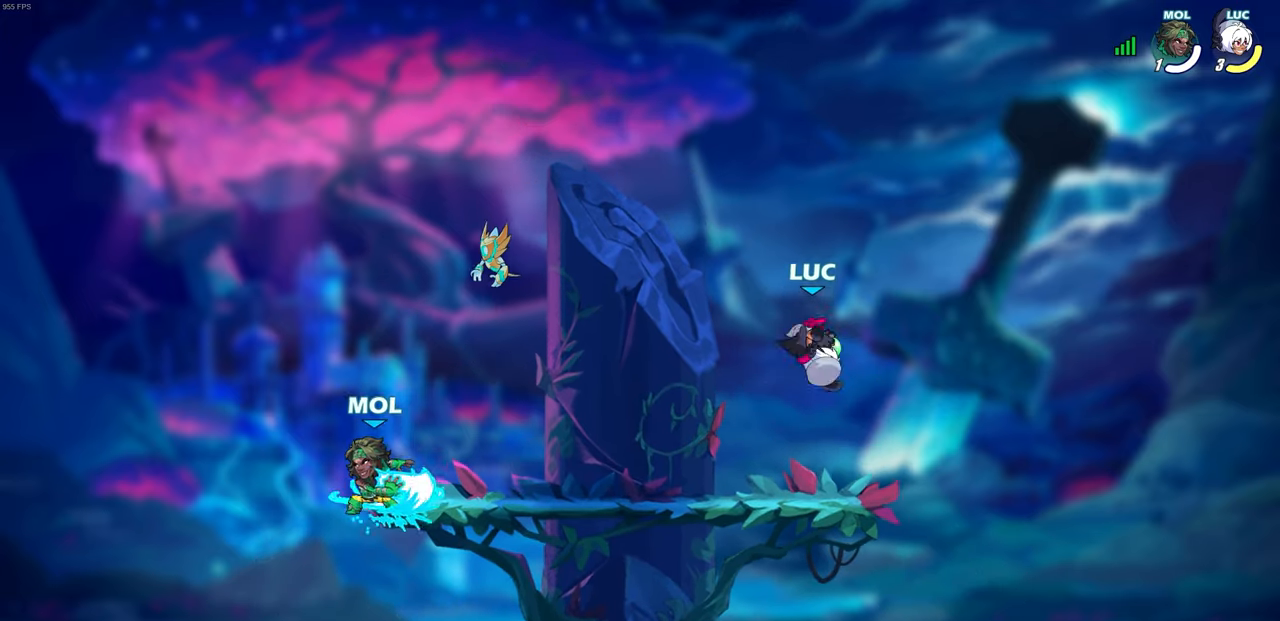
{"buttons": [], "left_stick": "center", "events": []}
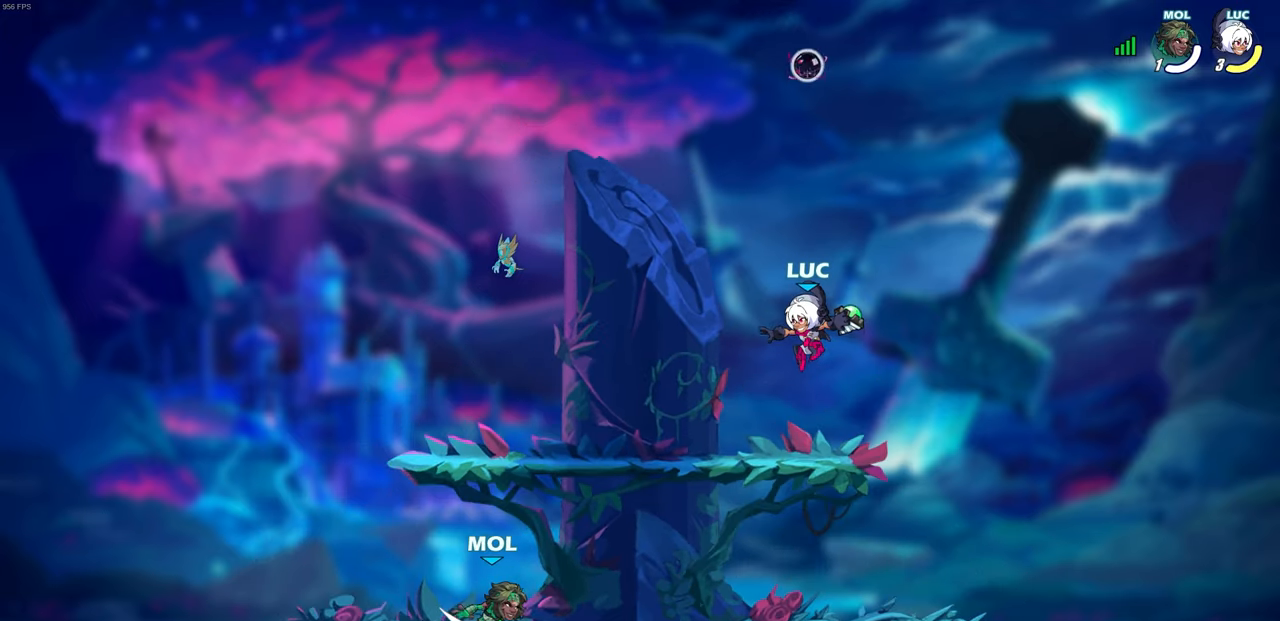
{"buttons": [], "left_stick": "center", "events": [[150, "CIRCLE", "down"], [150, "left_stick", "down-left"], [233, "CIRCLE", "up"], [367, "left_stick", "center"]]}
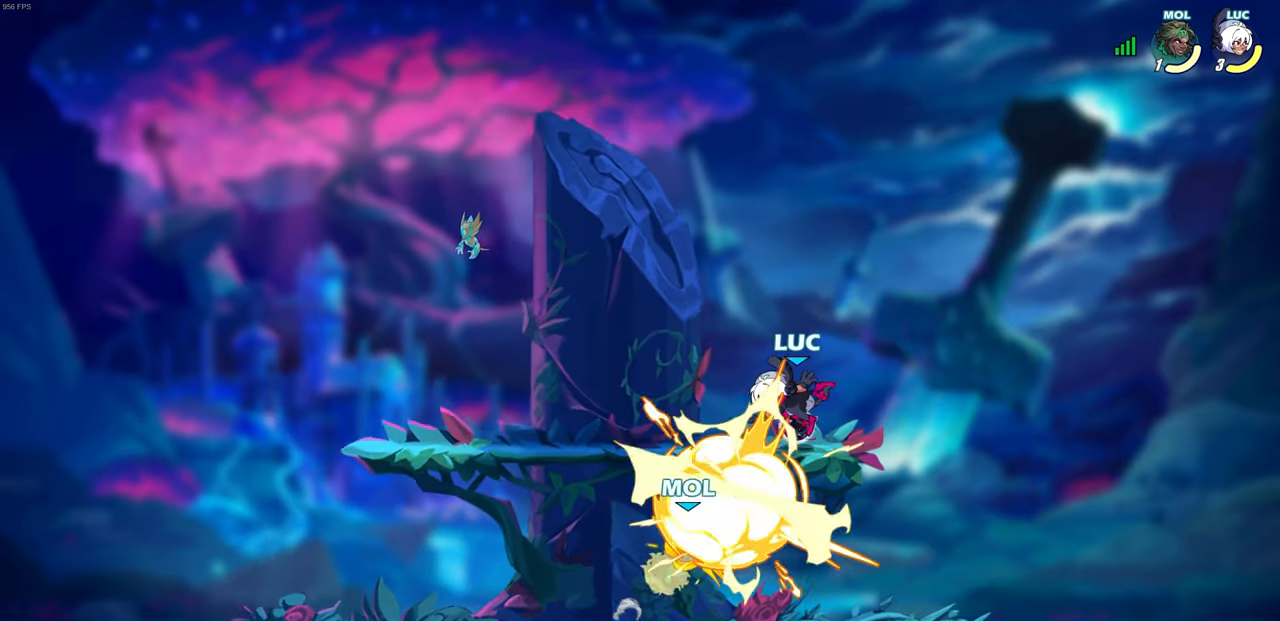
{"buttons": [], "left_stick": "down", "events": [[67, "left_stick", "right"], [150, "CROSS", "down"], [150, "R1", "down"], [200, "left_stick", "up-right"], [283, "CROSS", "up"], [283, "R1", "up"], [350, "left_stick", "down-right"], [400, "left_stick", "down"]]}
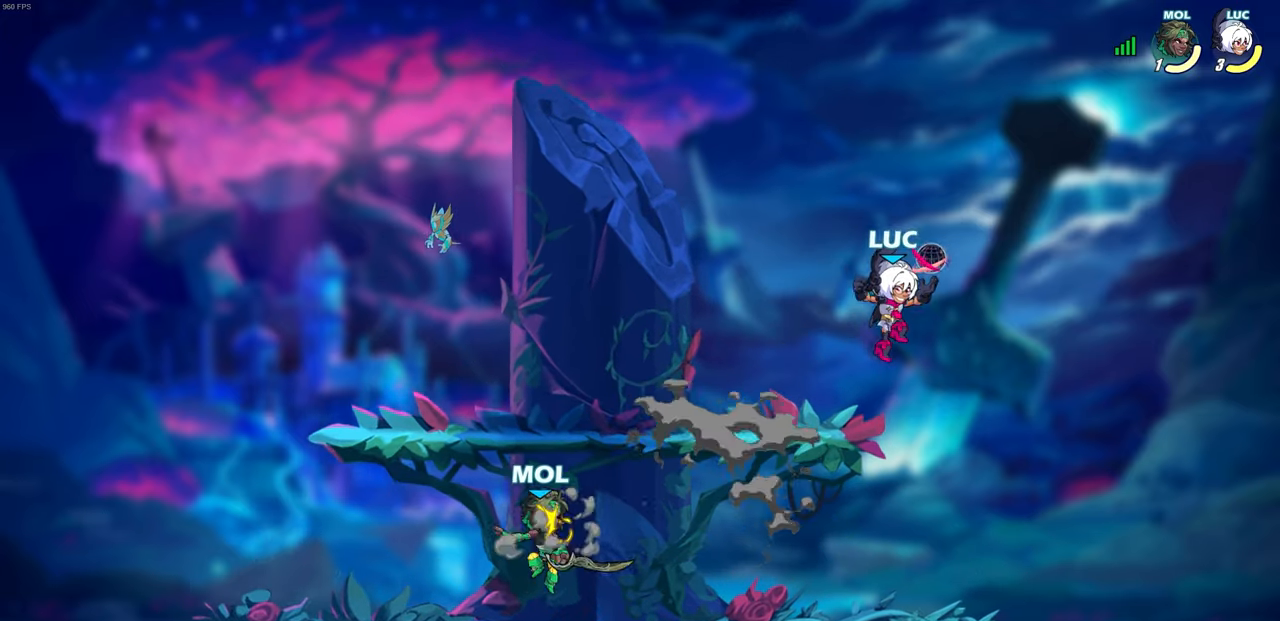
{"buttons": [], "left_stick": "center", "events": [[33, "left_stick", "down-left"], [267, "SQUARE", "down"], [350, "SQUARE", "up"], [400, "left_stick", "center"]]}
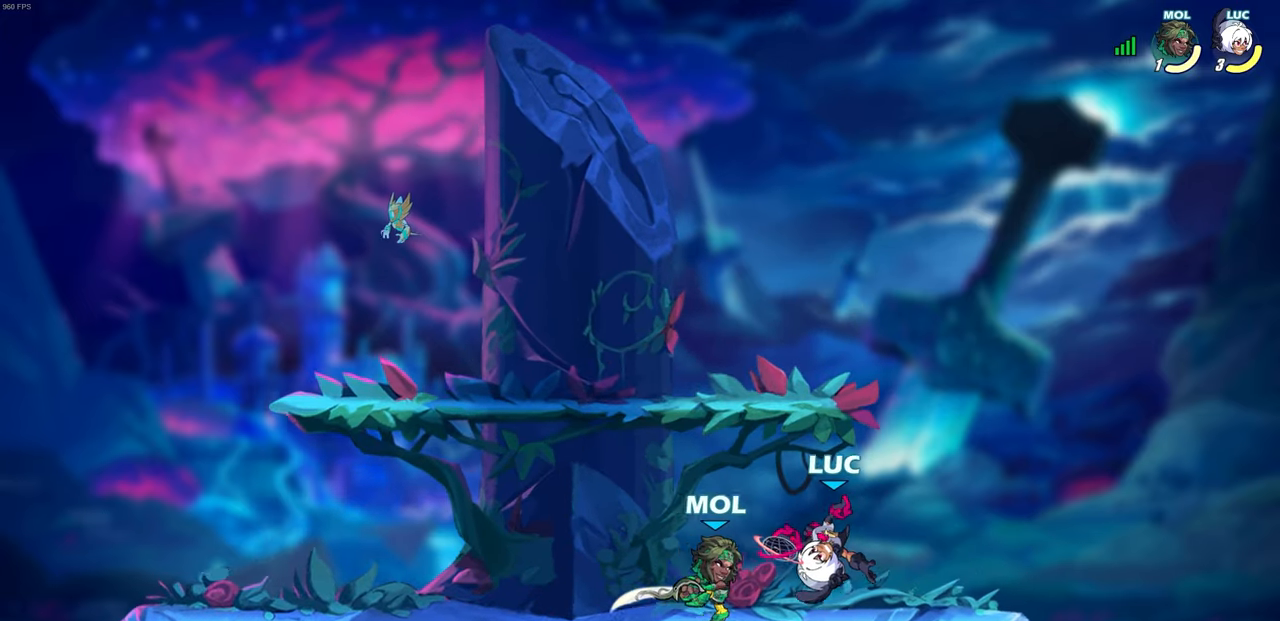
{"buttons": ["SQUARE"], "left_stick": "left", "events": [[317, "left_stick", "left"], [400, "R2", "down"], [433, "SQUARE", "down"], [483, "R2", "up"]]}
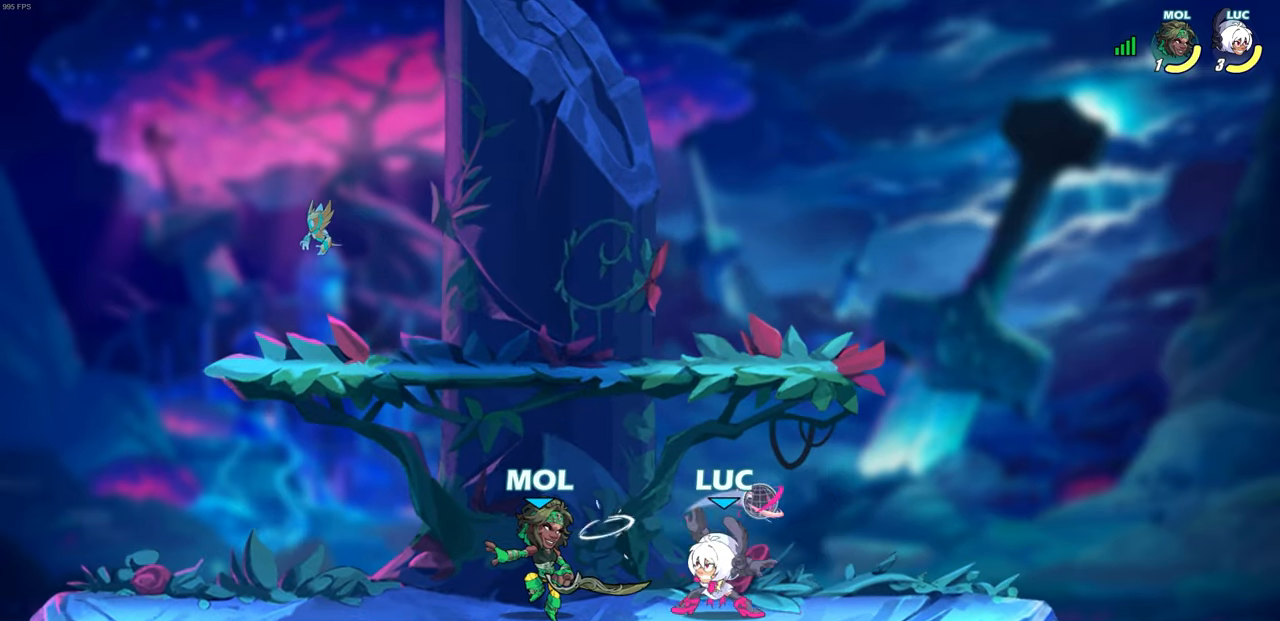
{"buttons": [], "left_stick": "center", "events": [[17, "SQUARE", "up"], [33, "left_stick", "center"]]}
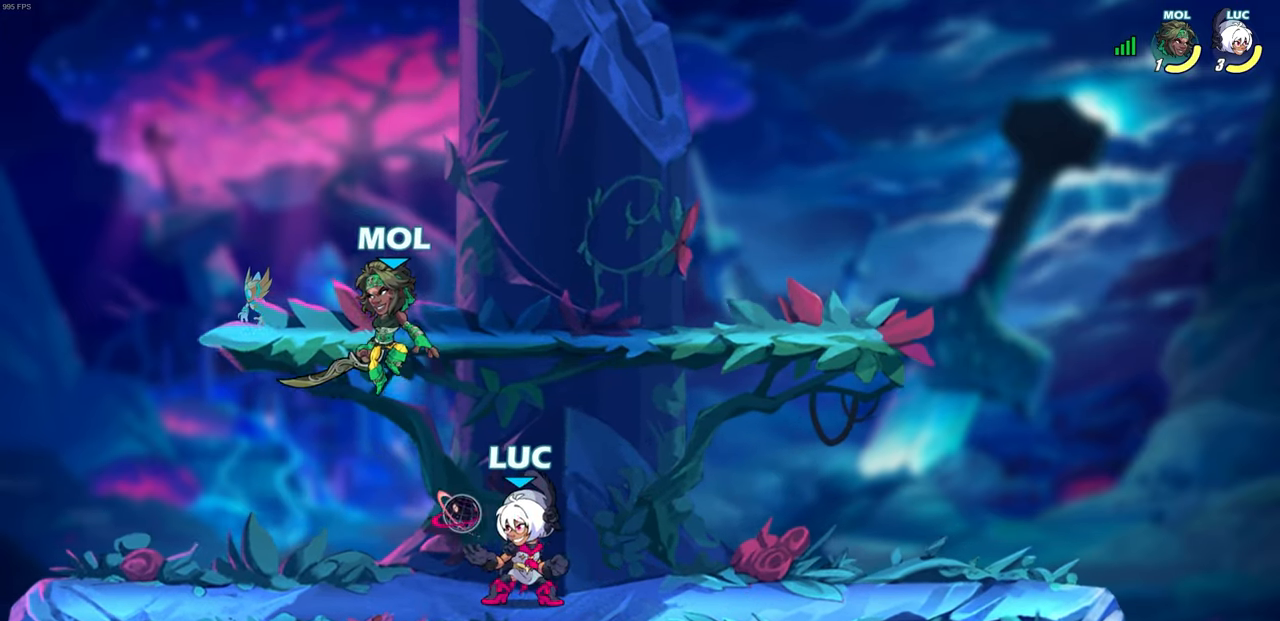
{"buttons": [], "left_stick": "center", "events": [[100, "SQUARE", "down"], [200, "SQUARE", "up"], [300, "left_stick", "left"], [450, "left_stick", "center"]]}
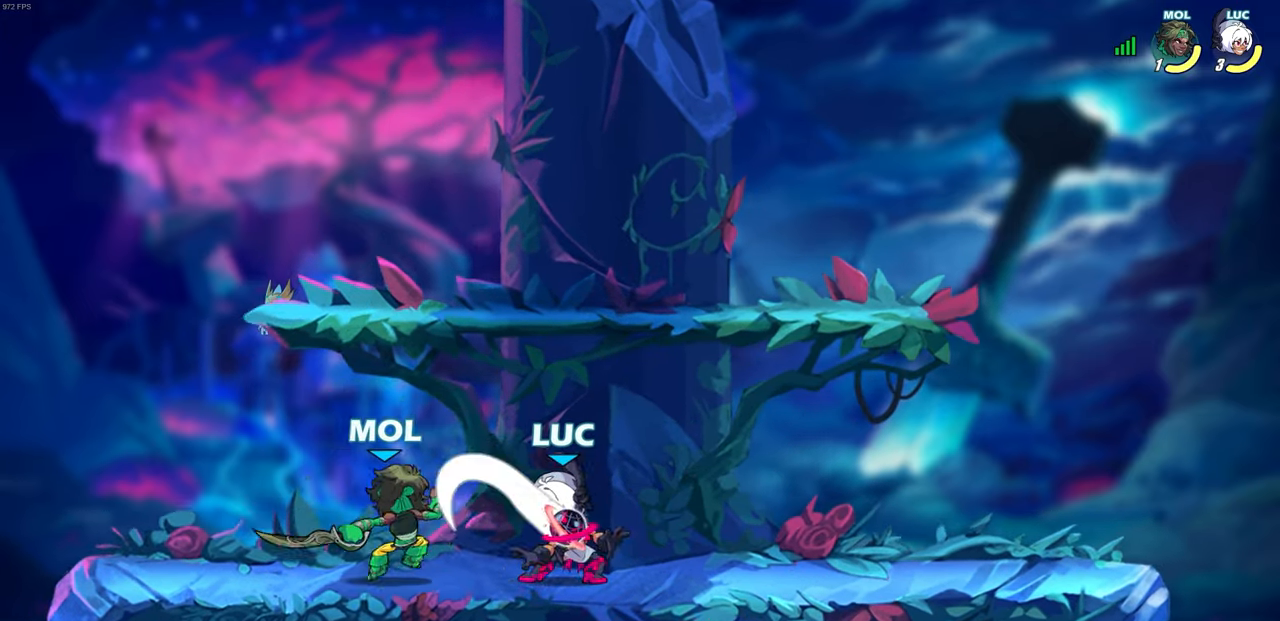
{"buttons": ["R2"], "left_stick": "right", "events": [[300, "left_stick", "right"], [417, "R2", "down"]]}
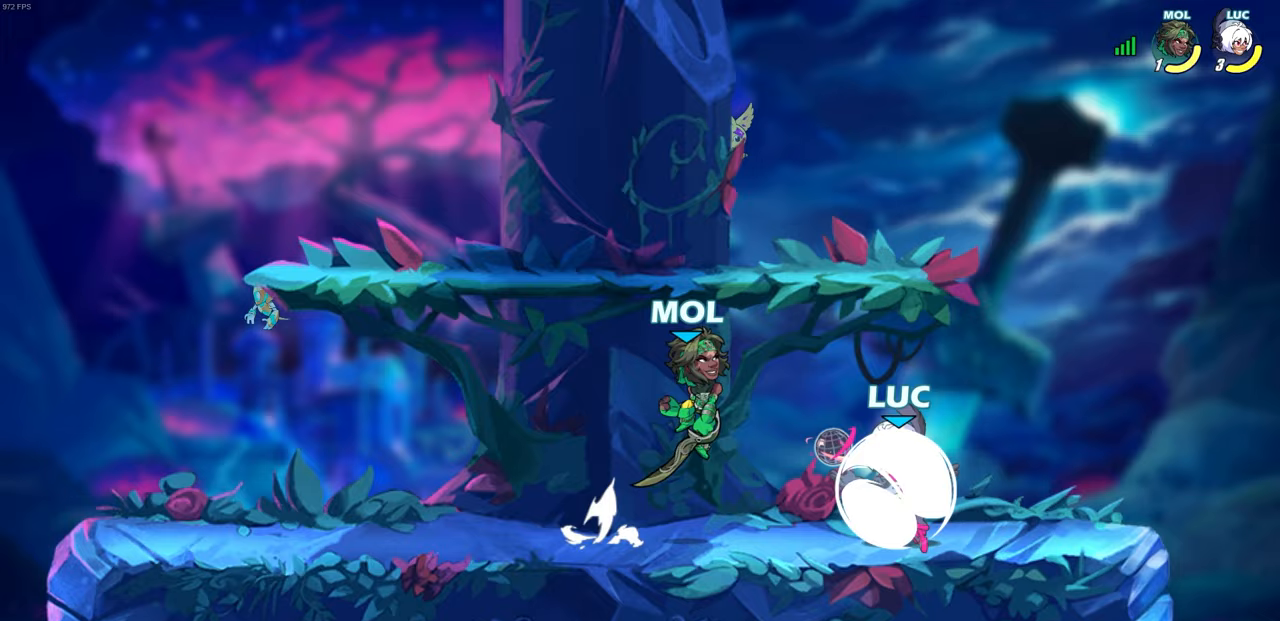
{"buttons": [], "left_stick": "center", "events": [[117, "R2", "up"], [217, "left_stick", "center"], [350, "left_stick", "left"], [467, "left_stick", "center"]]}
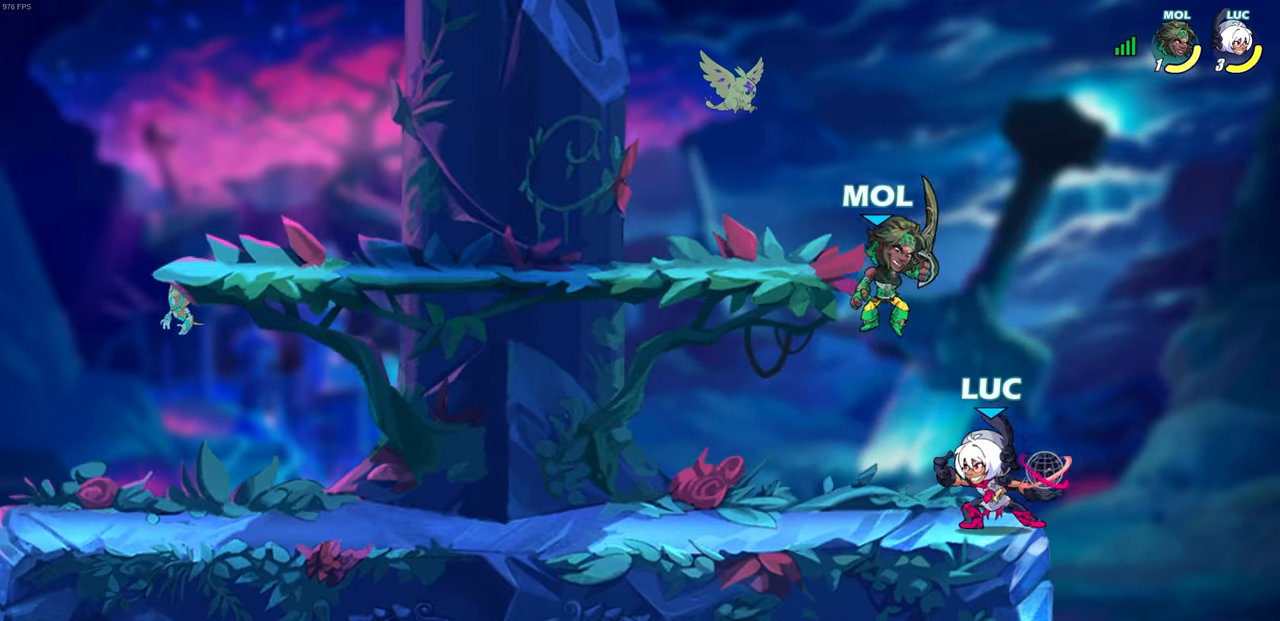
{"buttons": [], "left_stick": "center", "events": [[17, "SQUARE", "down"], [100, "SQUARE", "up"]]}
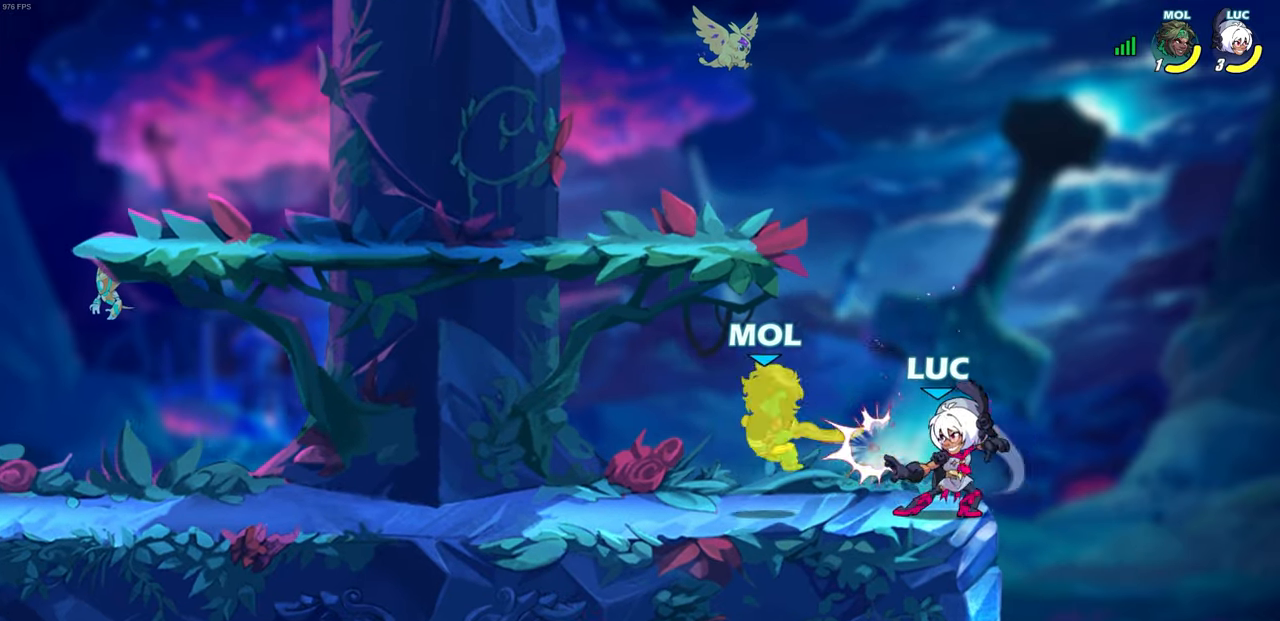
{"buttons": [], "left_stick": "center", "events": [[17, "left_stick", "left"], [83, "R2", "down"], [117, "SQUARE", "down"], [233, "R2", "up"], [233, "SQUARE", "up"], [233, "left_stick", "center"]]}
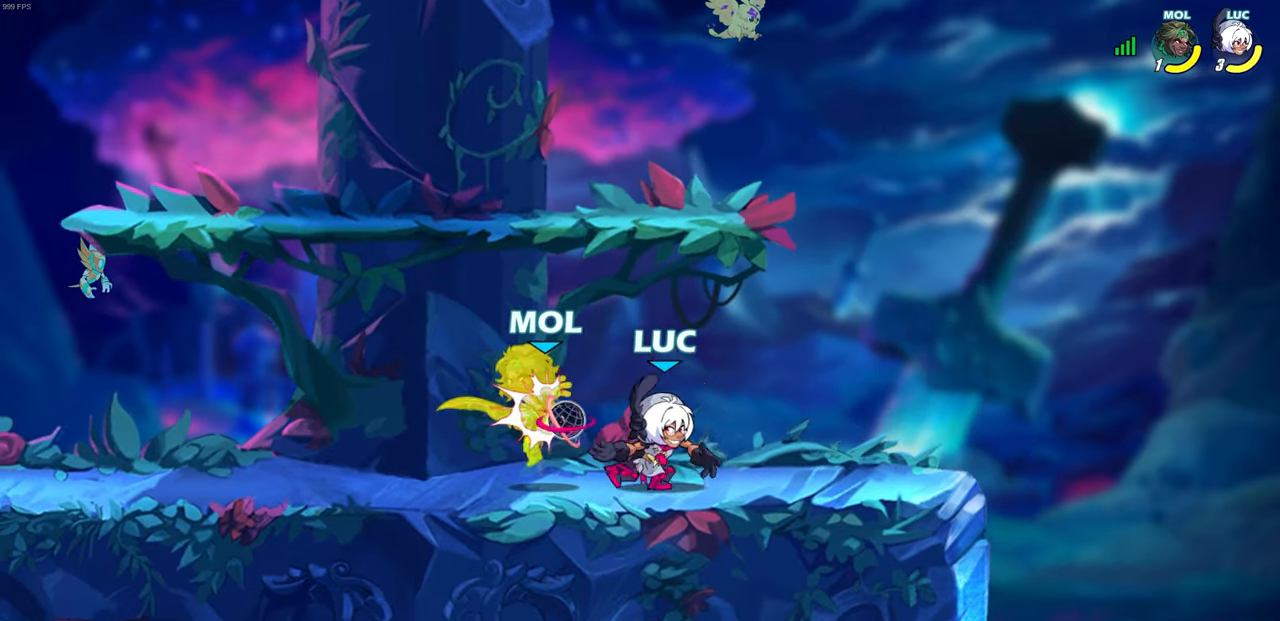
{"buttons": [], "left_stick": "center", "events": [[50, "left_stick", "down"], [117, "SQUARE", "down"], [200, "SQUARE", "up"], [250, "left_stick", "center"]]}
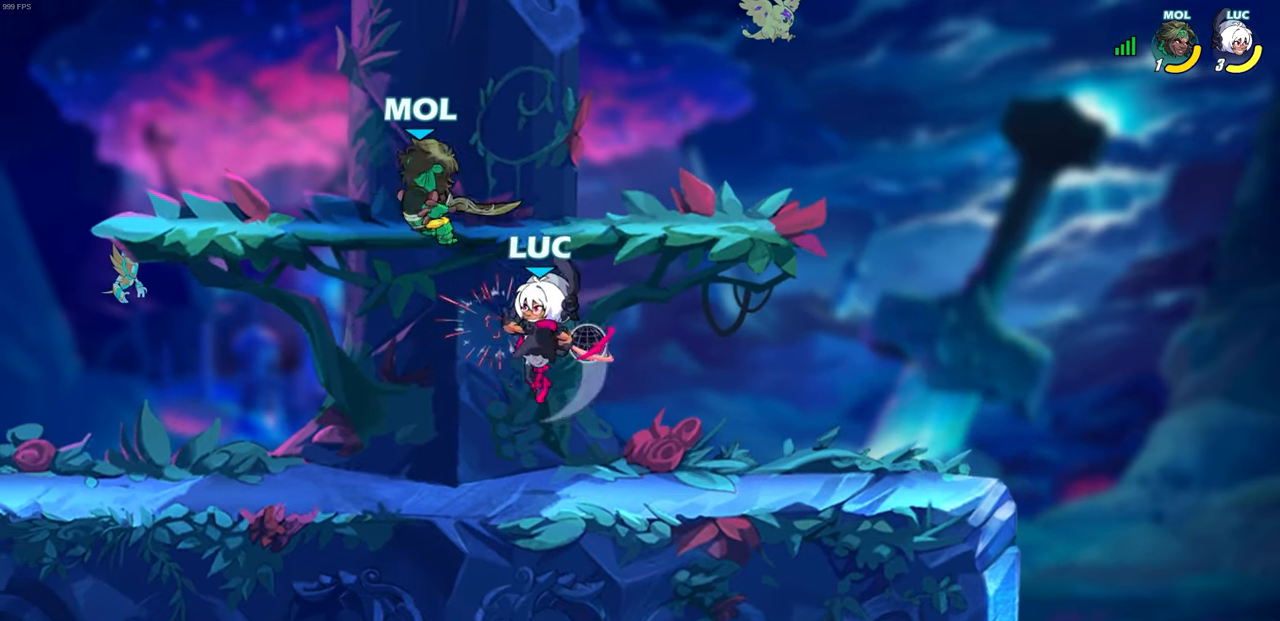
{"buttons": ["CROSS"], "left_stick": "left", "events": [[50, "CROSS", "down"], [83, "SQUARE", "down"], [117, "CROSS", "up"], [117, "left_stick", "up-left"], [150, "SQUARE", "up"], [250, "left_stick", "center"], [400, "left_stick", "left"], [500, "CROSS", "down"]]}
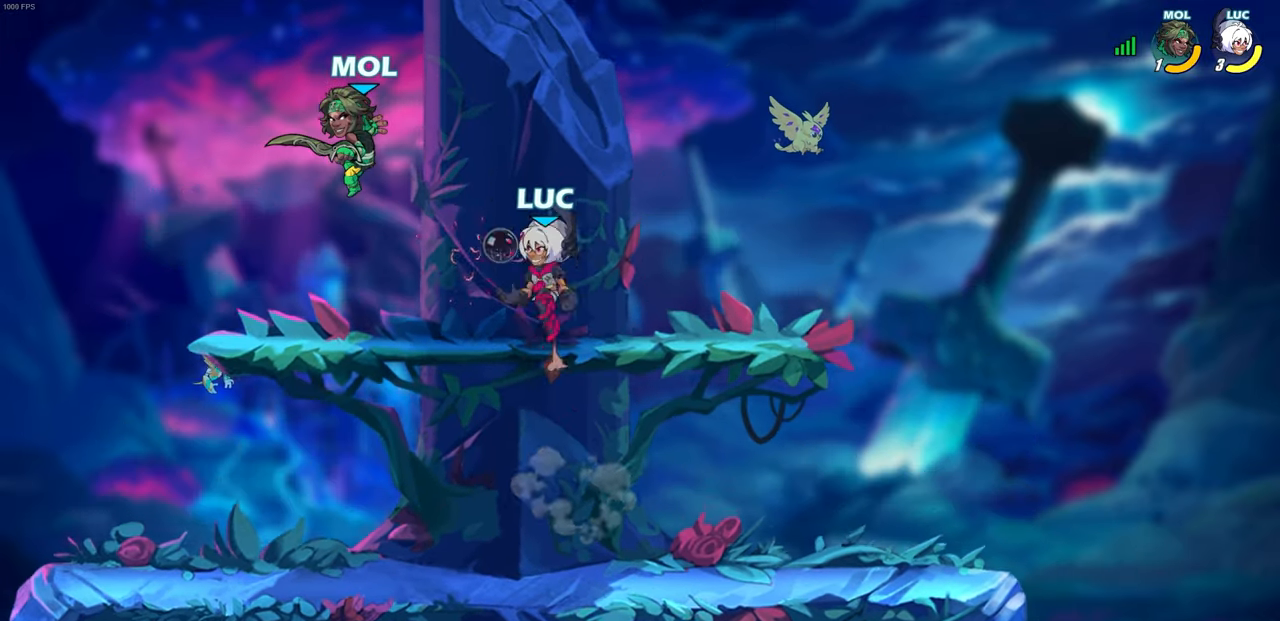
{"buttons": [], "left_stick": "left", "events": [[17, "SQUARE", "down"], [67, "CROSS", "up"], [133, "SQUARE", "up"]]}
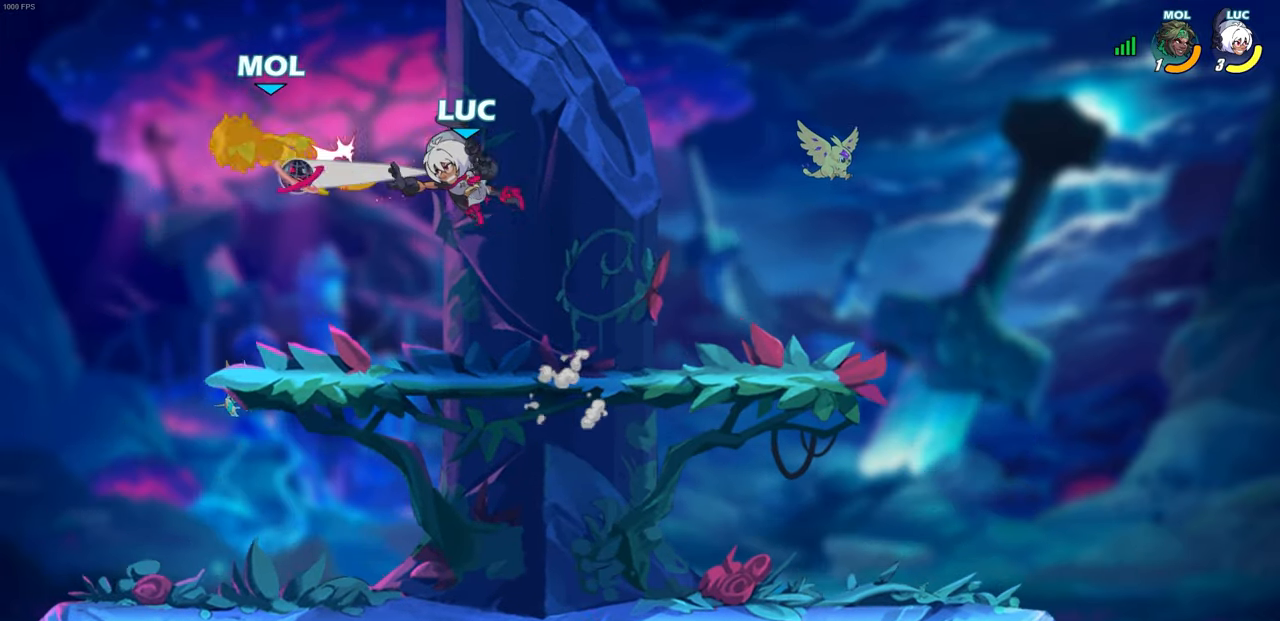
{"buttons": [], "left_stick": "down-left", "events": [[250, "R2", "down"], [467, "R2", "up"], [500, "left_stick", "down-left"]]}
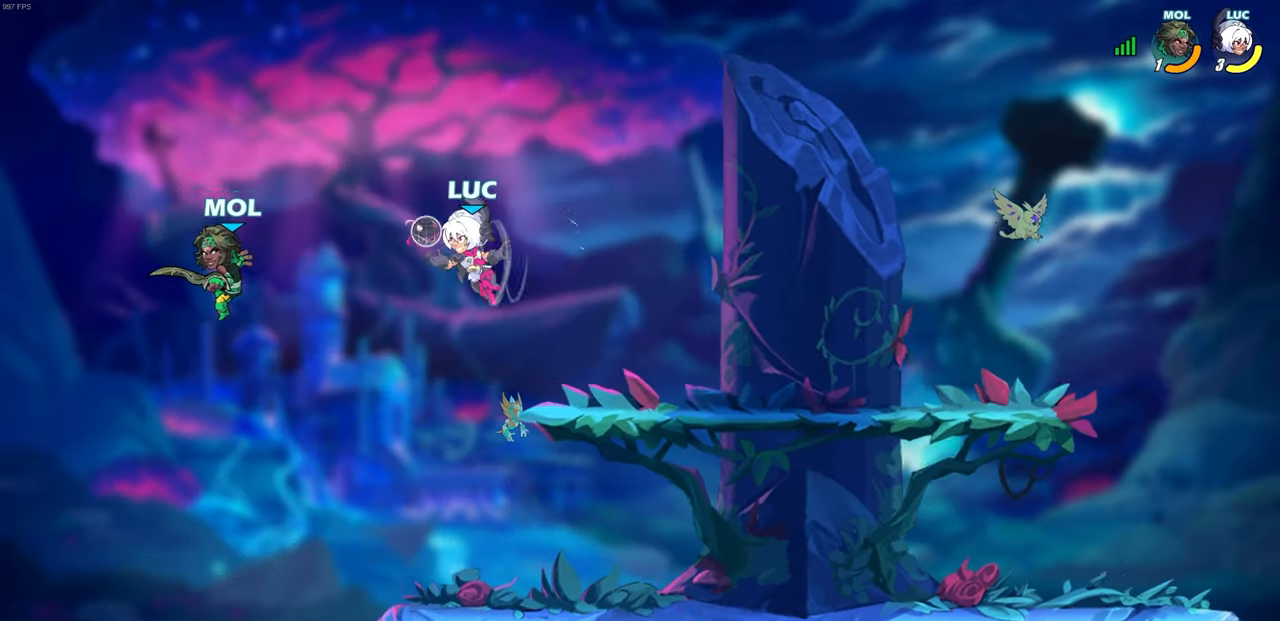
{"buttons": [], "left_stick": "right", "events": [[17, "SQUARE", "down"], [100, "SQUARE", "up"], [150, "left_stick", "center"], [383, "left_stick", "right"]]}
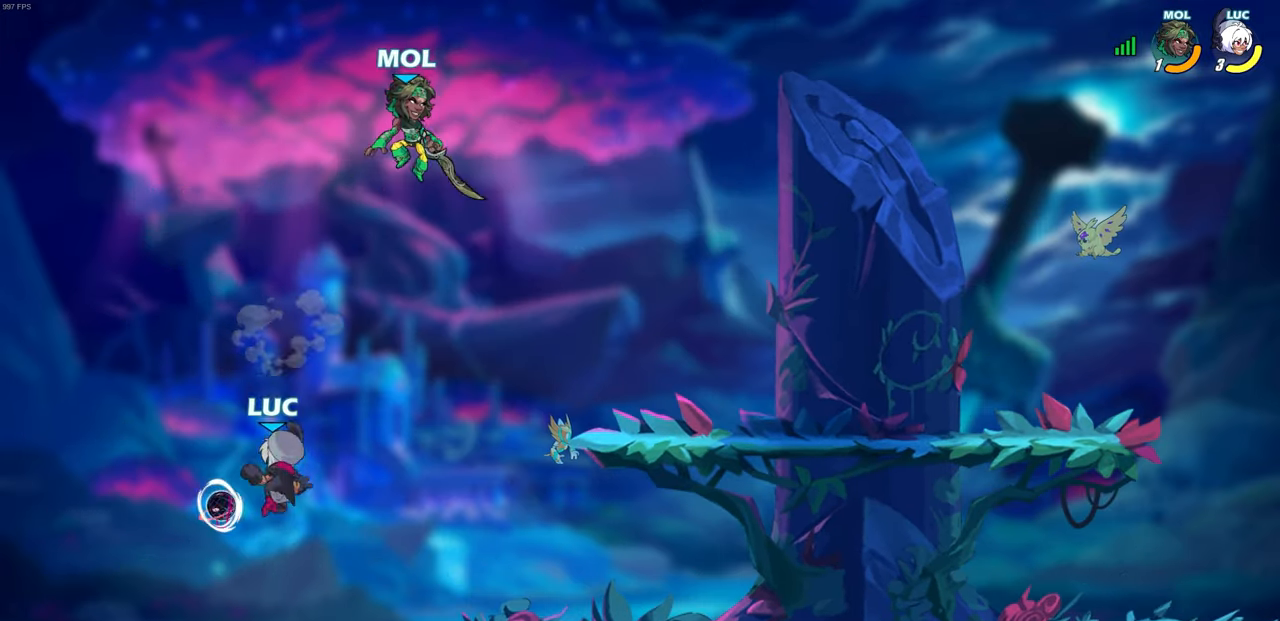
{"buttons": [], "left_stick": "up-left", "events": [[167, "CIRCLE", "down"], [283, "CIRCLE", "up"], [433, "left_stick", "up-left"]]}
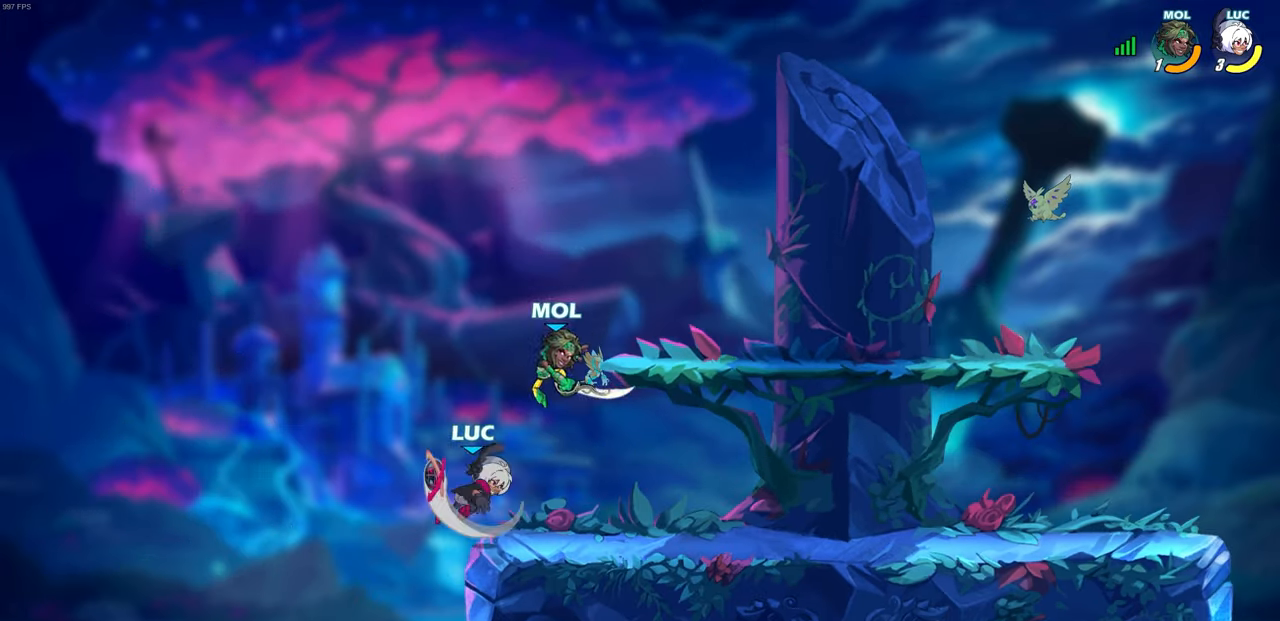
{"buttons": [], "left_stick": "right", "events": [[267, "left_stick", "up-right"], [333, "left_stick", "right"]]}
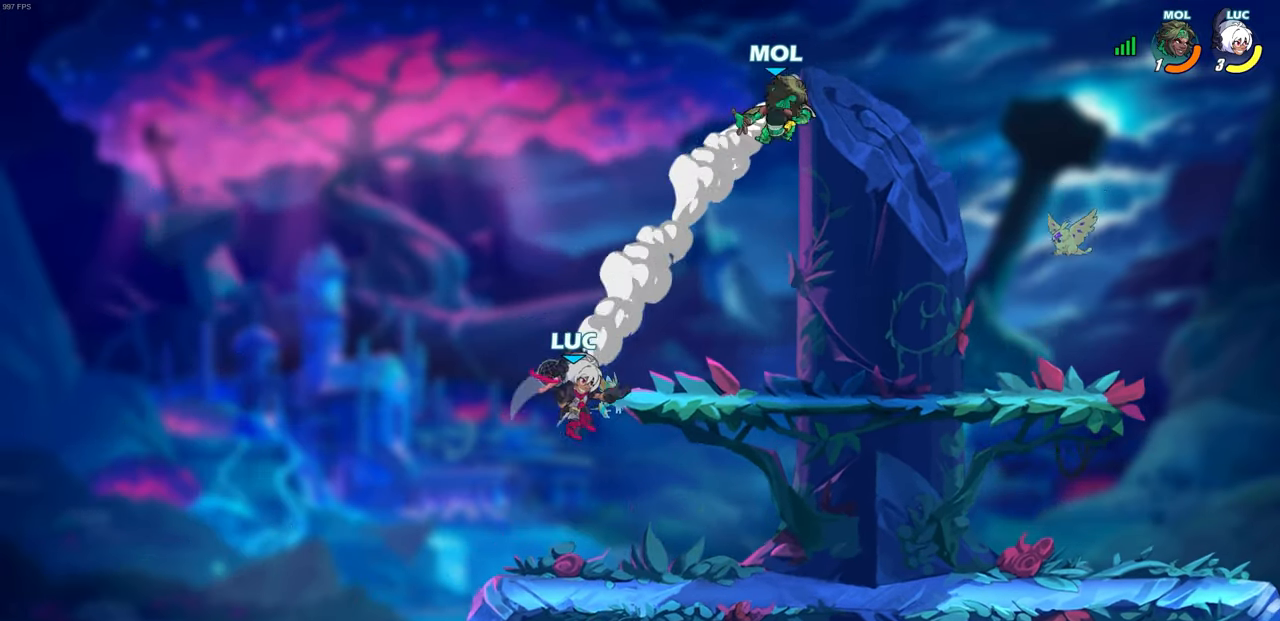
{"buttons": [], "left_stick": "center", "events": [[250, "left_stick", "center"], [383, "CIRCLE", "down"], [467, "CIRCLE", "up"]]}
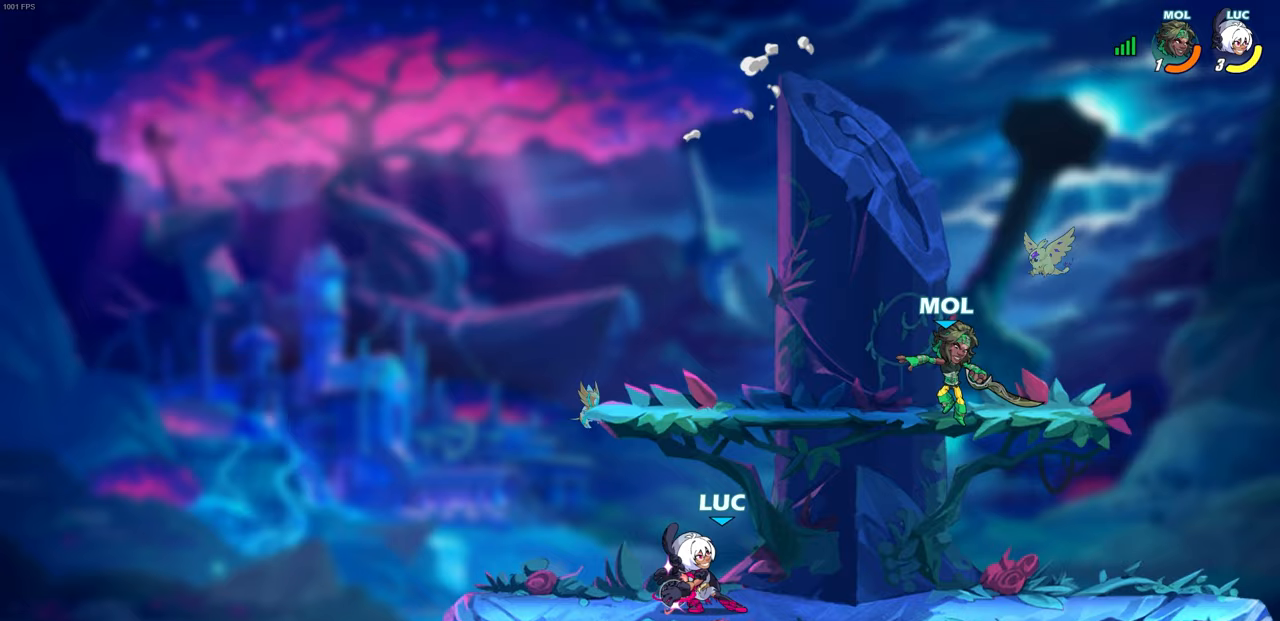
{"buttons": [], "left_stick": "center", "events": []}
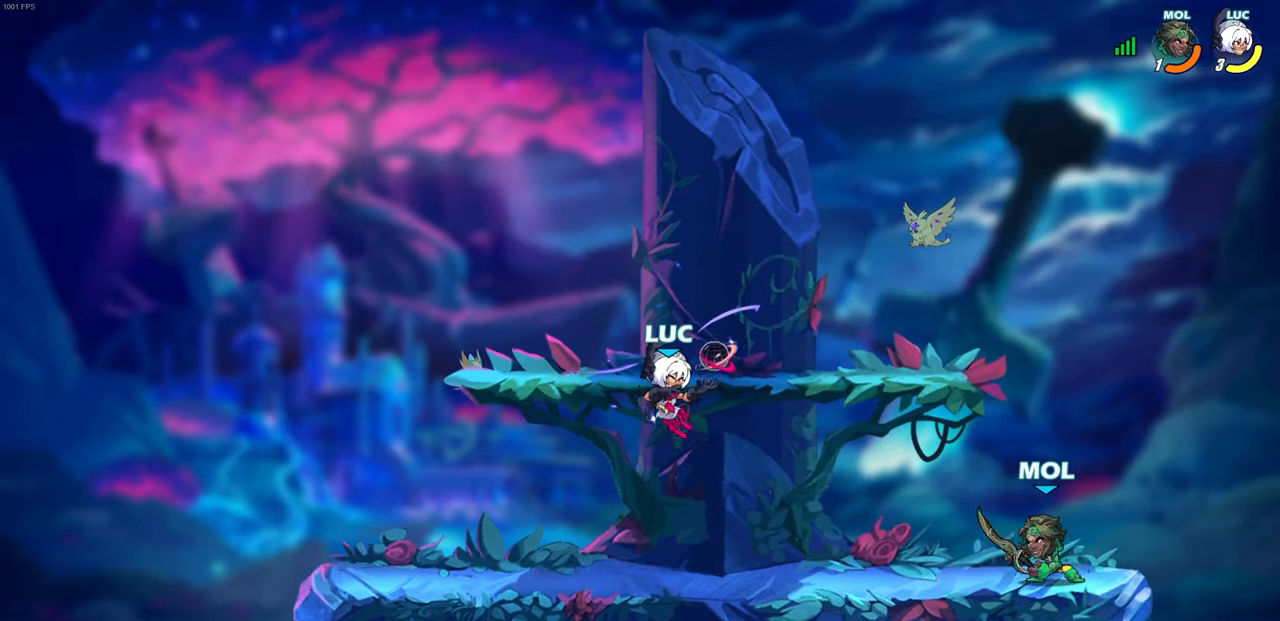
{"buttons": [], "left_stick": "down-left", "events": [[167, "CROSS", "down"], [217, "left_stick", "right"], [333, "CROSS", "up"], [433, "left_stick", "down"], [500, "left_stick", "down-left"]]}
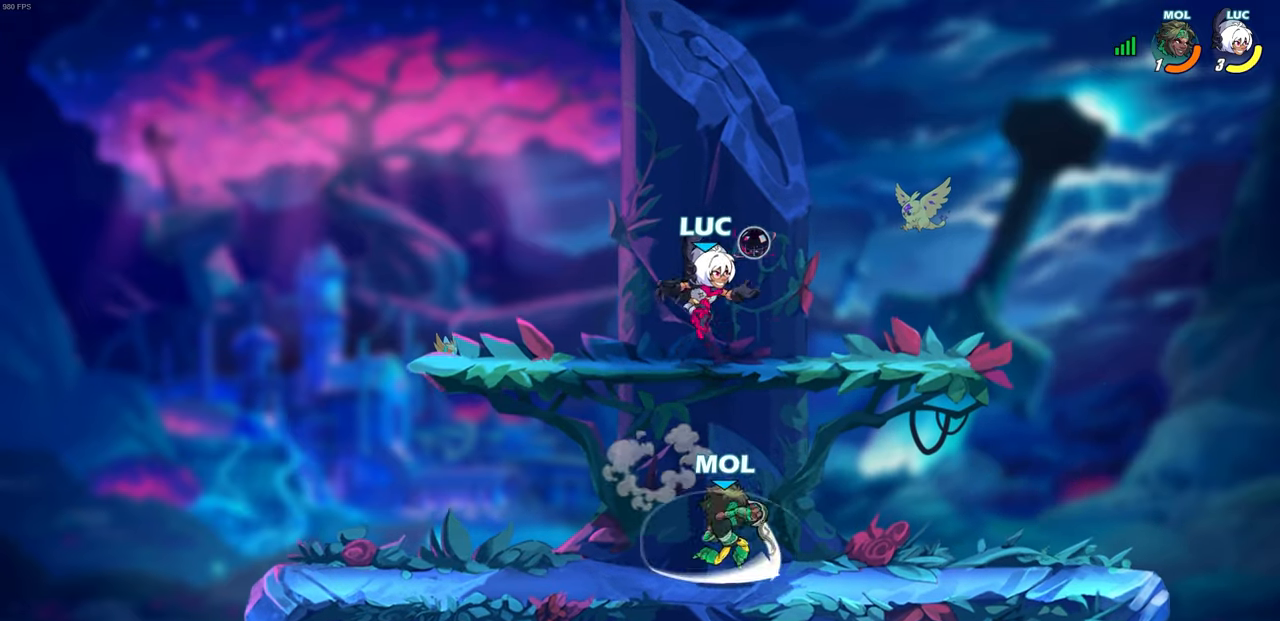
{"buttons": [], "left_stick": "left", "events": [[150, "left_stick", "left"], [200, "SQUARE", "down"], [267, "SQUARE", "up"]]}